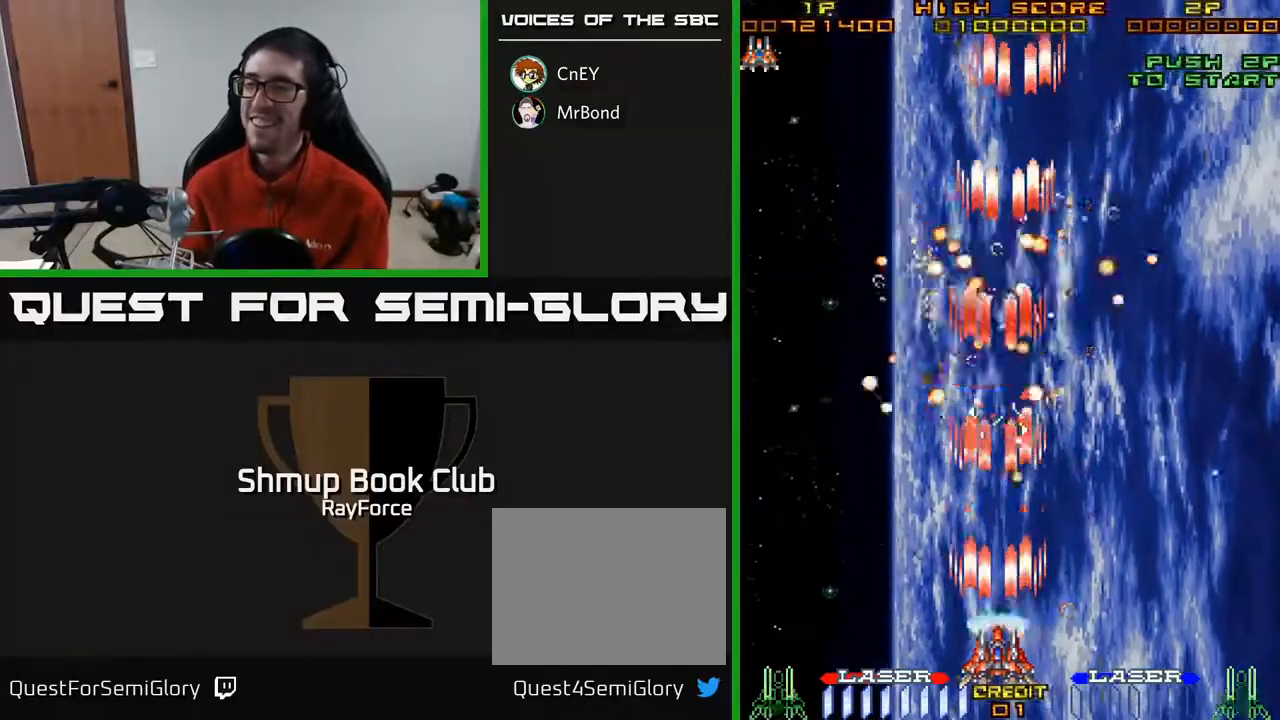
Gameplay with a controller (Xbox layout); each line is a JSON object with the inputs held at the frame after it. "events" lists button and stick changes between this image and that frame as [ms after this image, input, new state], when the widget could be followed in between. Not read: left_stick.
{"buttons": ["A"], "right_stick": "center", "events": [[117, "DPAD_RIGHT", "down"], [133, "DPAD_RIGHT", "up"]]}
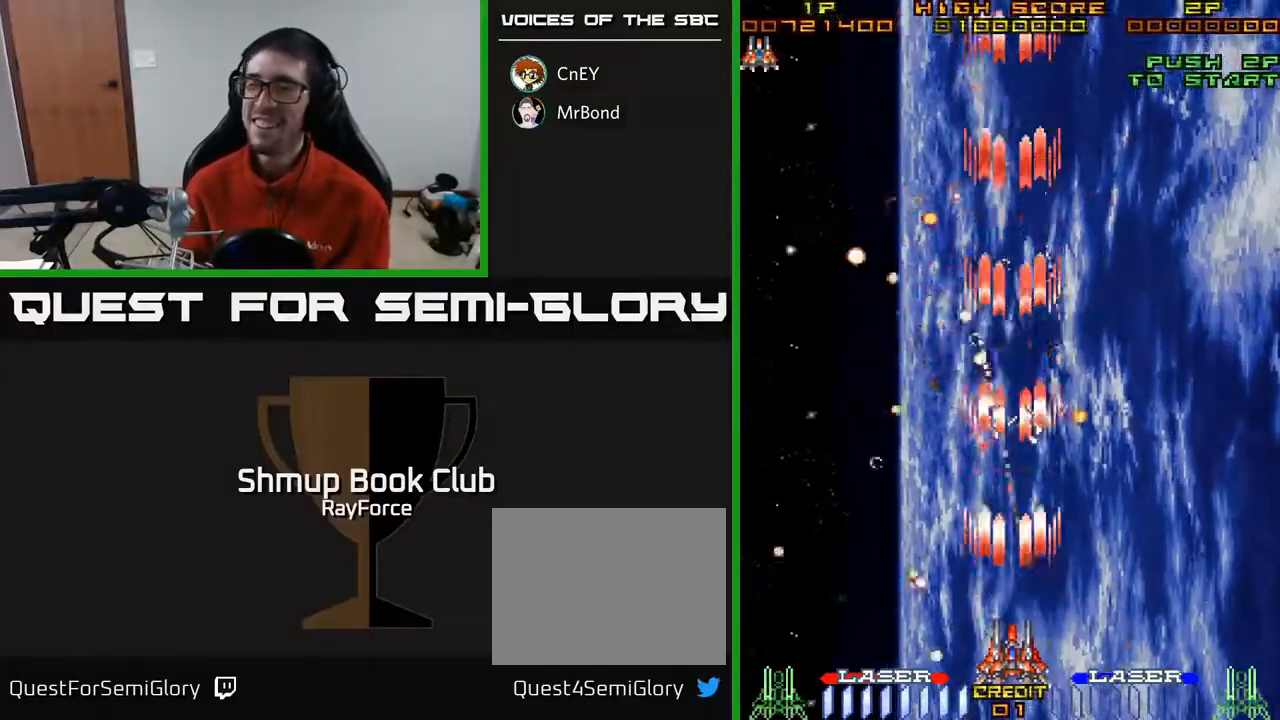
{"buttons": ["A", "DPAD_UP"], "right_stick": "center", "events": [[450, "DPAD_UP", "down"]]}
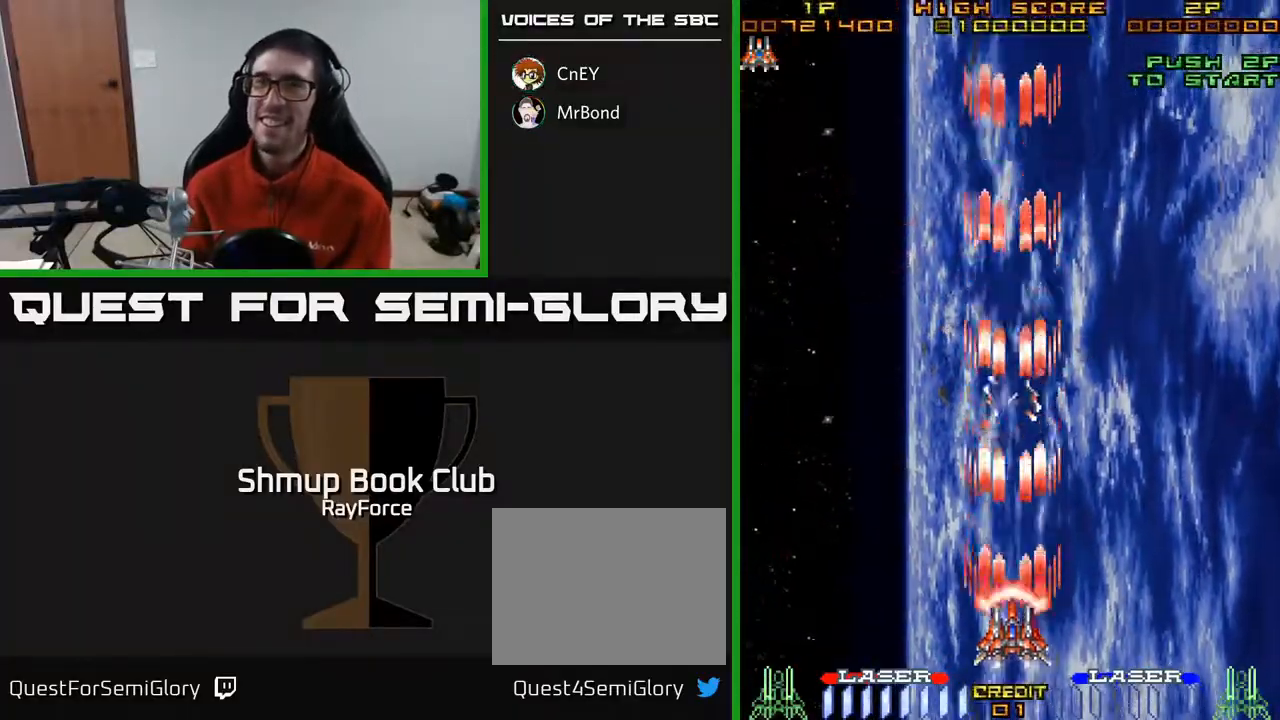
{"buttons": ["A"], "right_stick": "center", "events": [[150, "DPAD_UP", "up"]]}
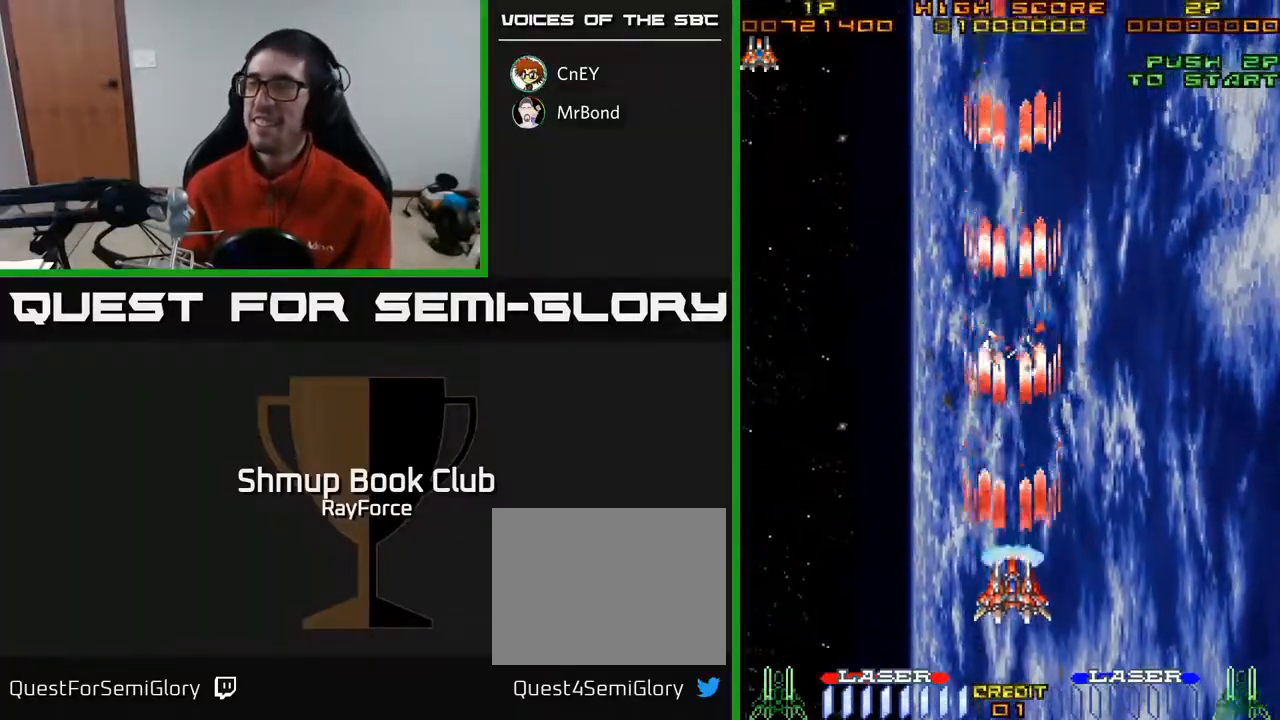
{"buttons": ["A"], "right_stick": "center", "events": []}
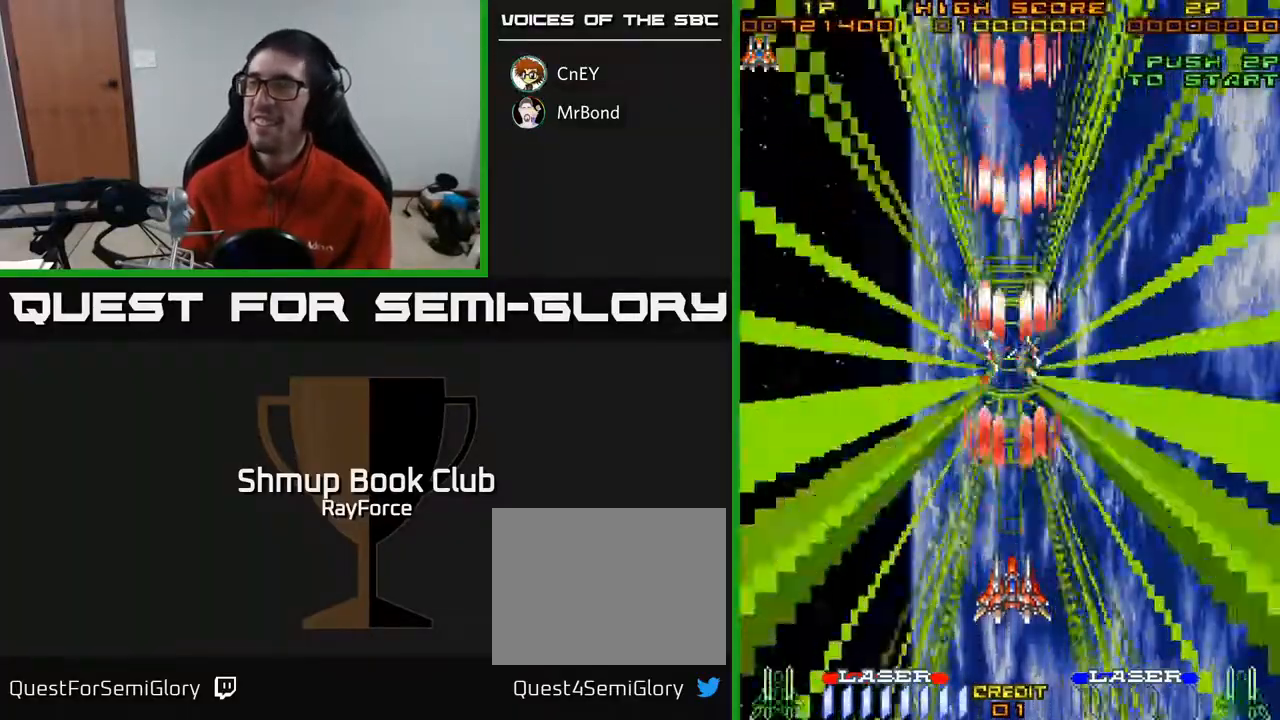
{"buttons": ["A"], "right_stick": "center", "events": []}
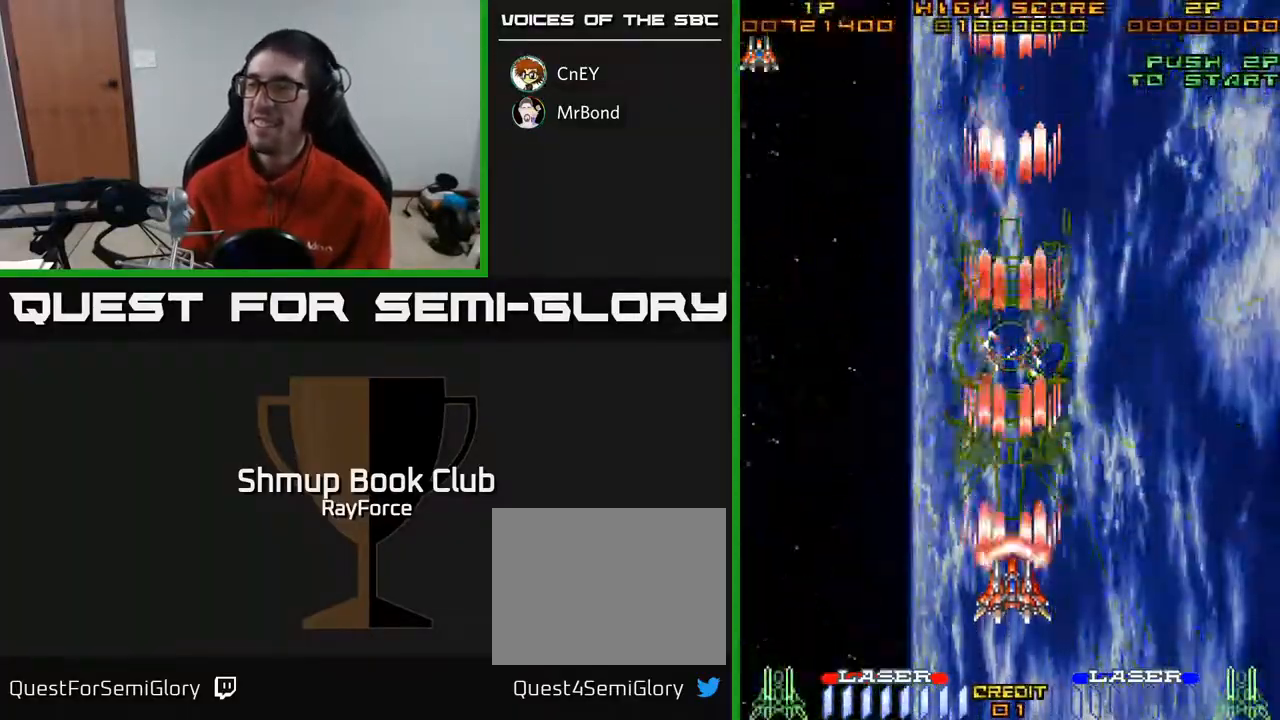
{"buttons": ["A"], "right_stick": "center", "events": []}
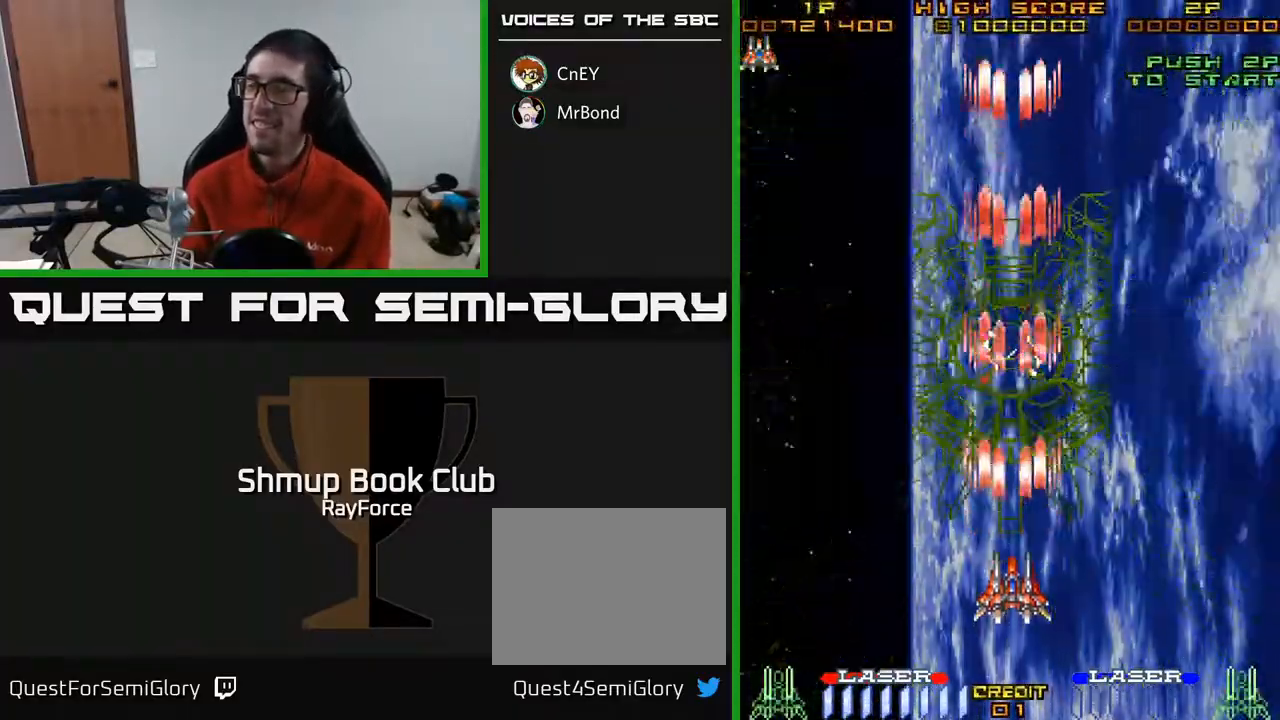
{"buttons": ["A", "DPAD_RIGHT"], "right_stick": "center", "events": [[233, "DPAD_RIGHT", "down"]]}
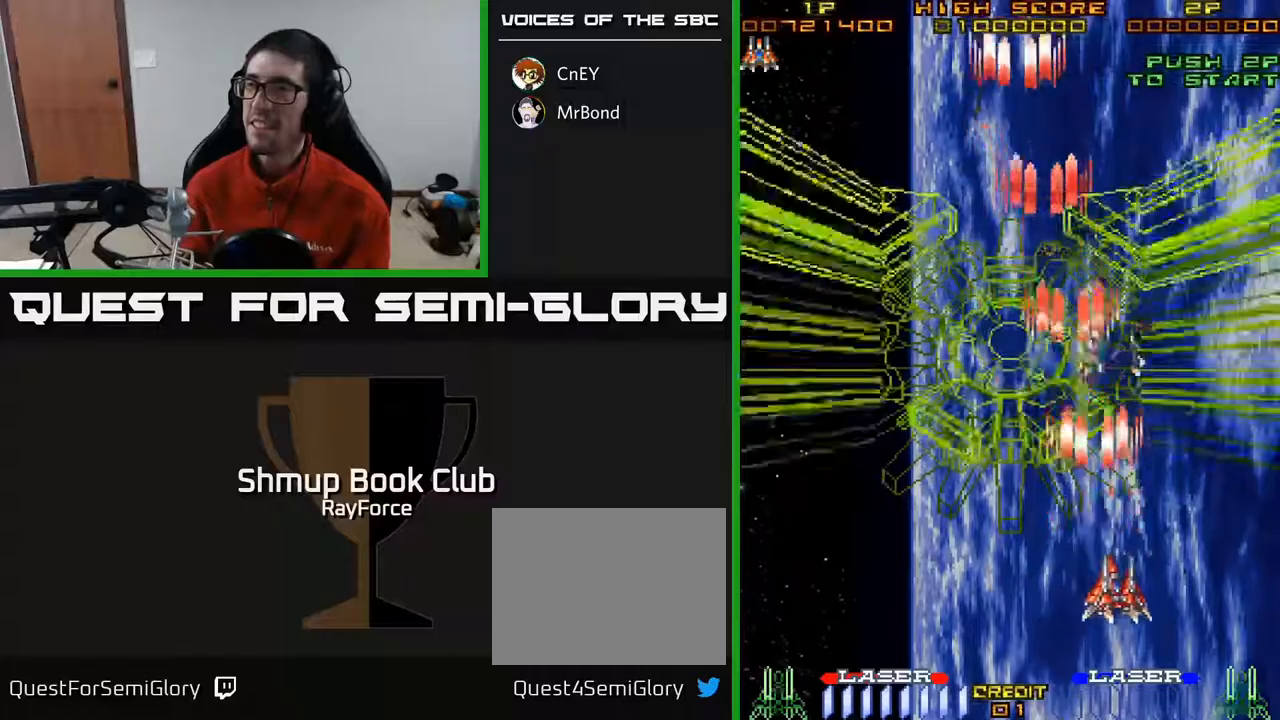
{"buttons": ["A"], "right_stick": "center", "events": [[133, "DPAD_RIGHT", "up"], [150, "DPAD_UP", "down"], [283, "DPAD_UP", "up"]]}
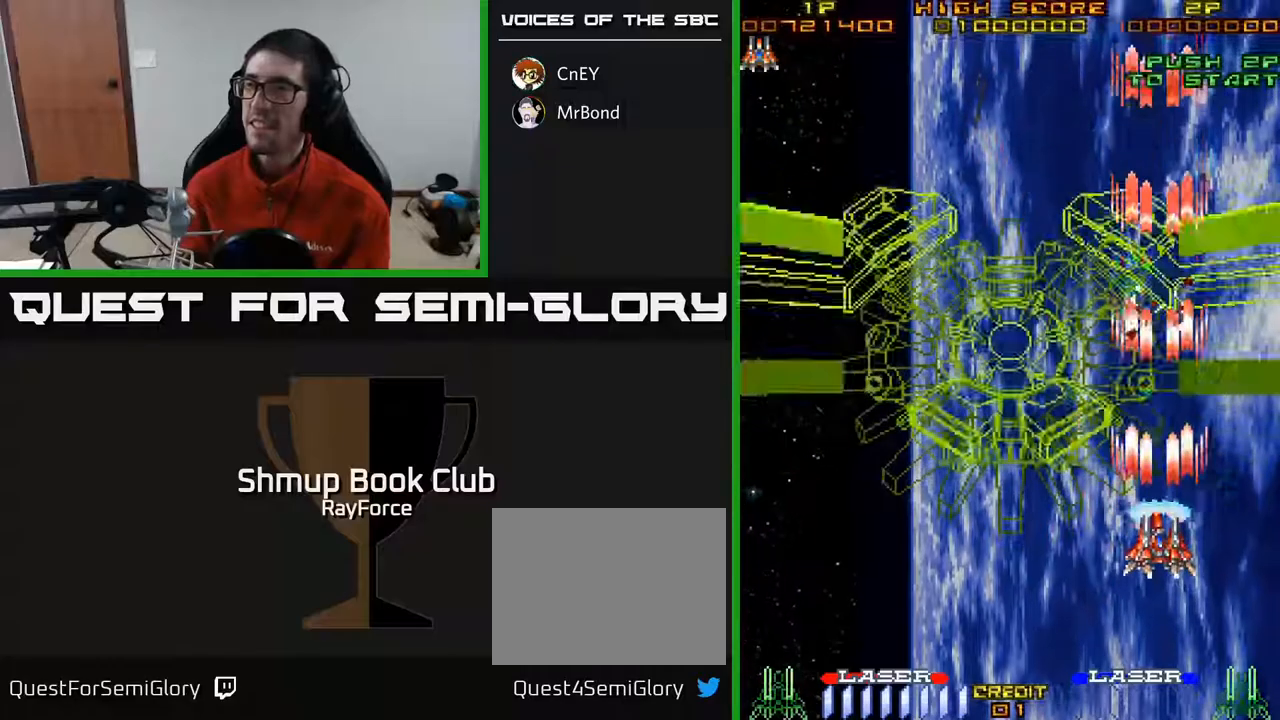
{"buttons": ["A"], "right_stick": "center", "events": []}
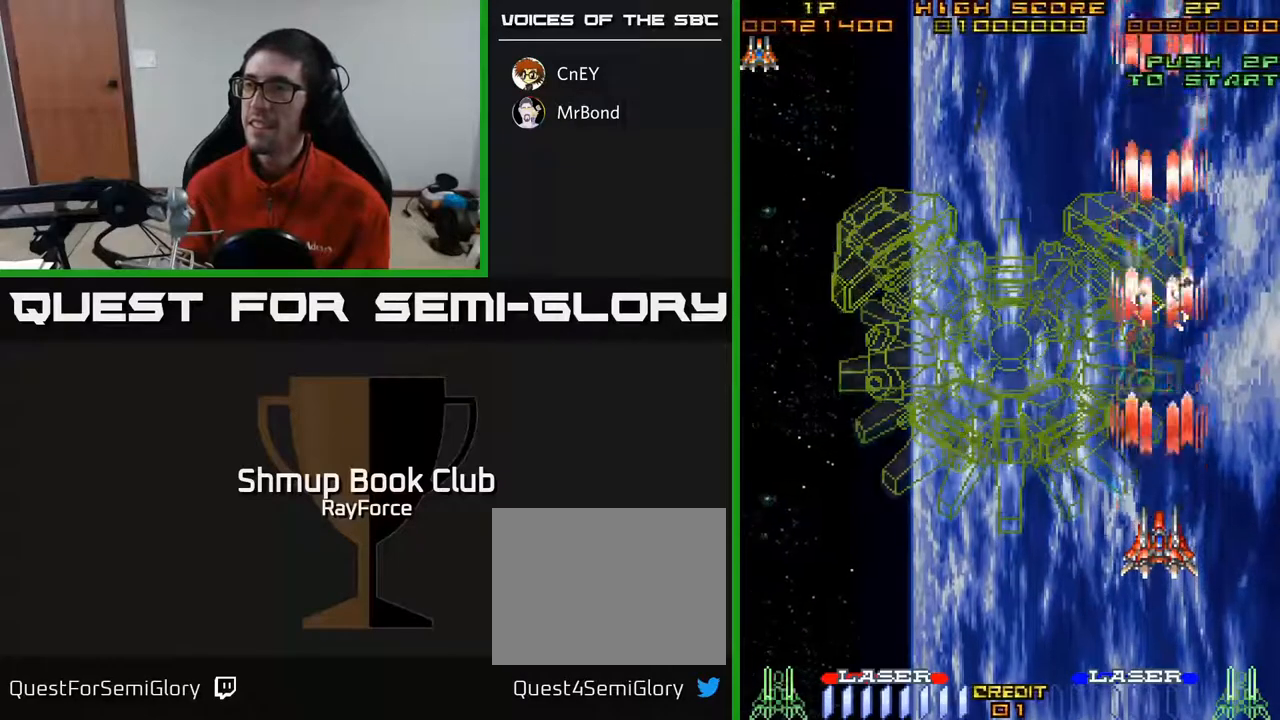
{"buttons": ["A"], "right_stick": "center", "events": [[233, "DPAD_LEFT", "down"], [283, "DPAD_LEFT", "up"]]}
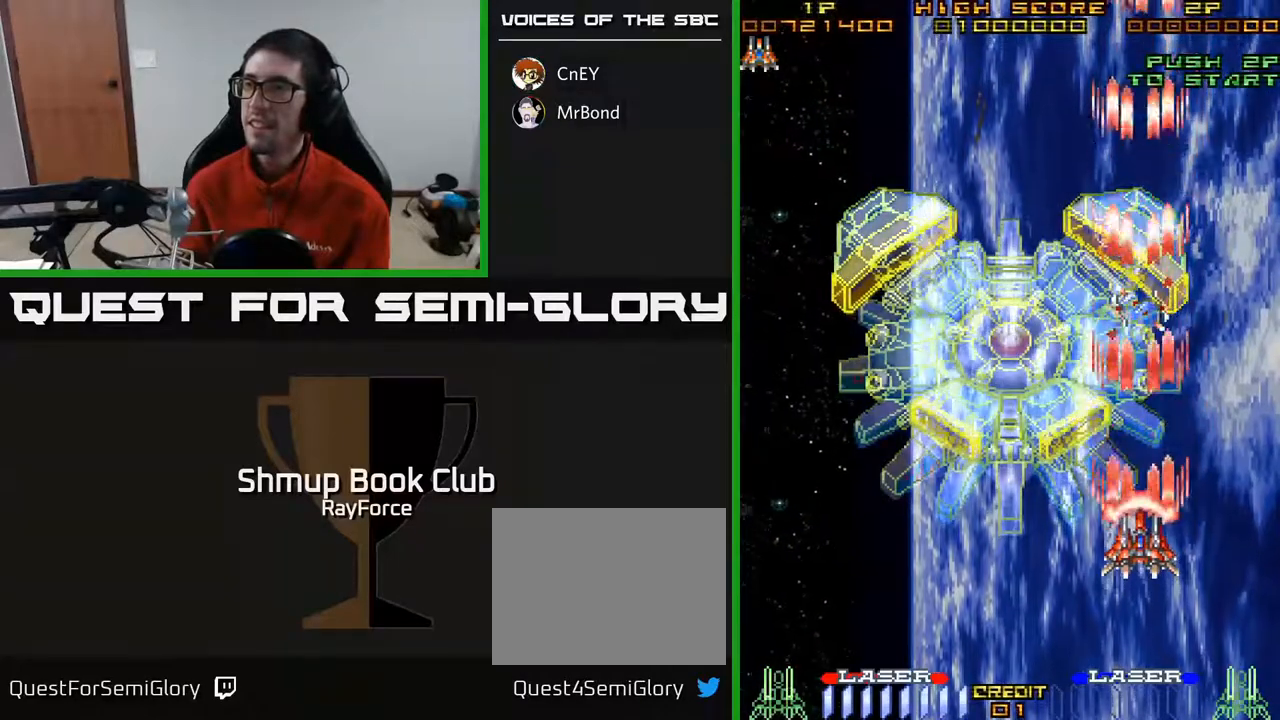
{"buttons": ["A"], "right_stick": "center", "events": [[150, "DPAD_UP", "down"], [267, "DPAD_UP", "up"]]}
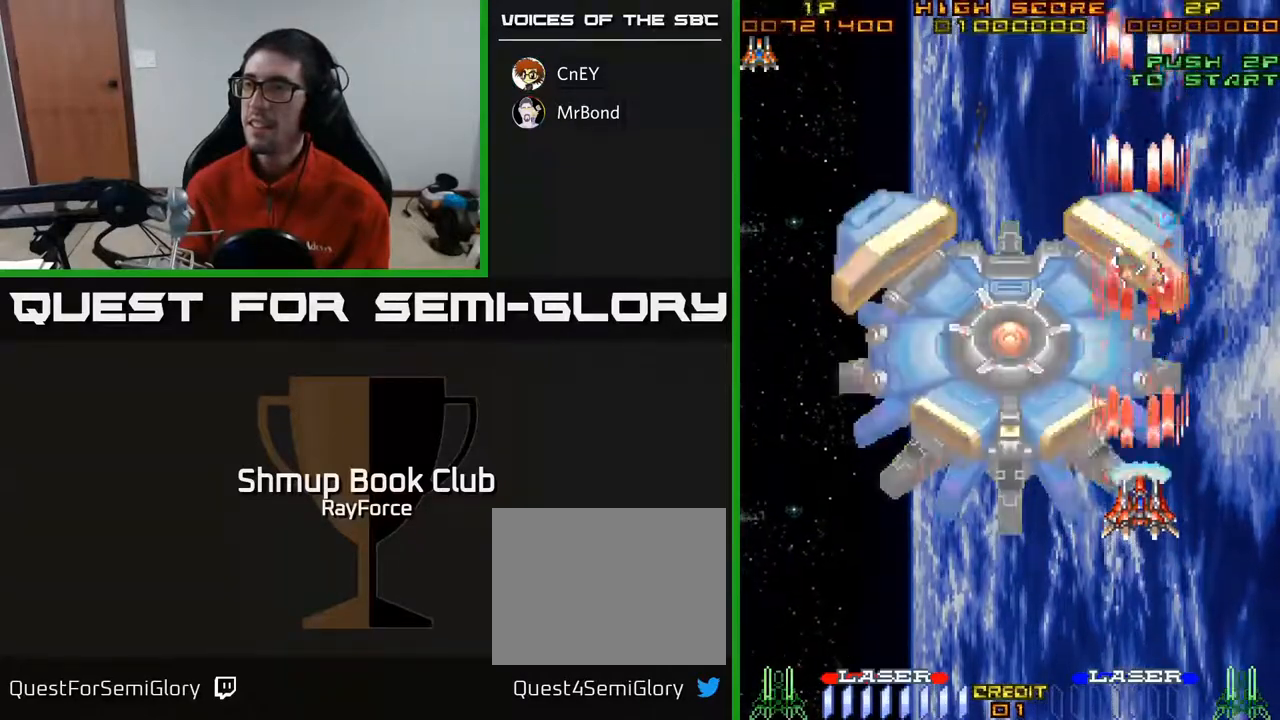
{"buttons": ["A"], "right_stick": "center", "events": []}
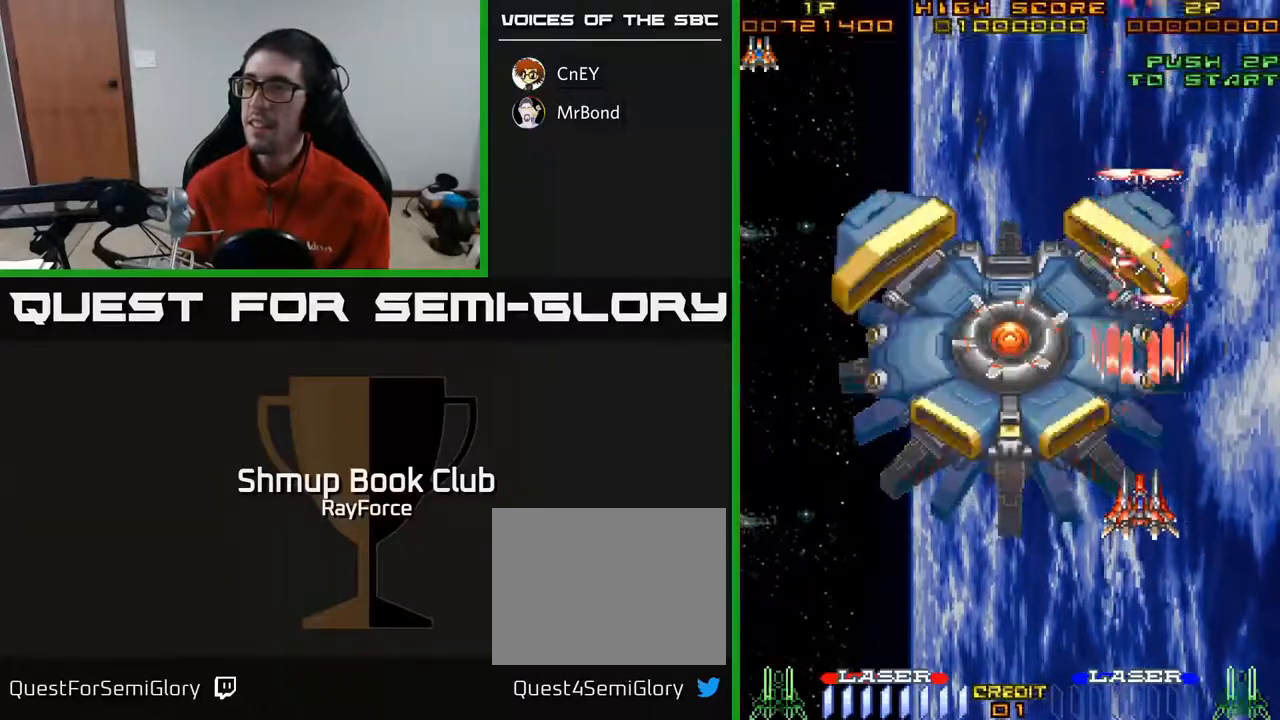
{"buttons": ["A"], "right_stick": "center", "events": []}
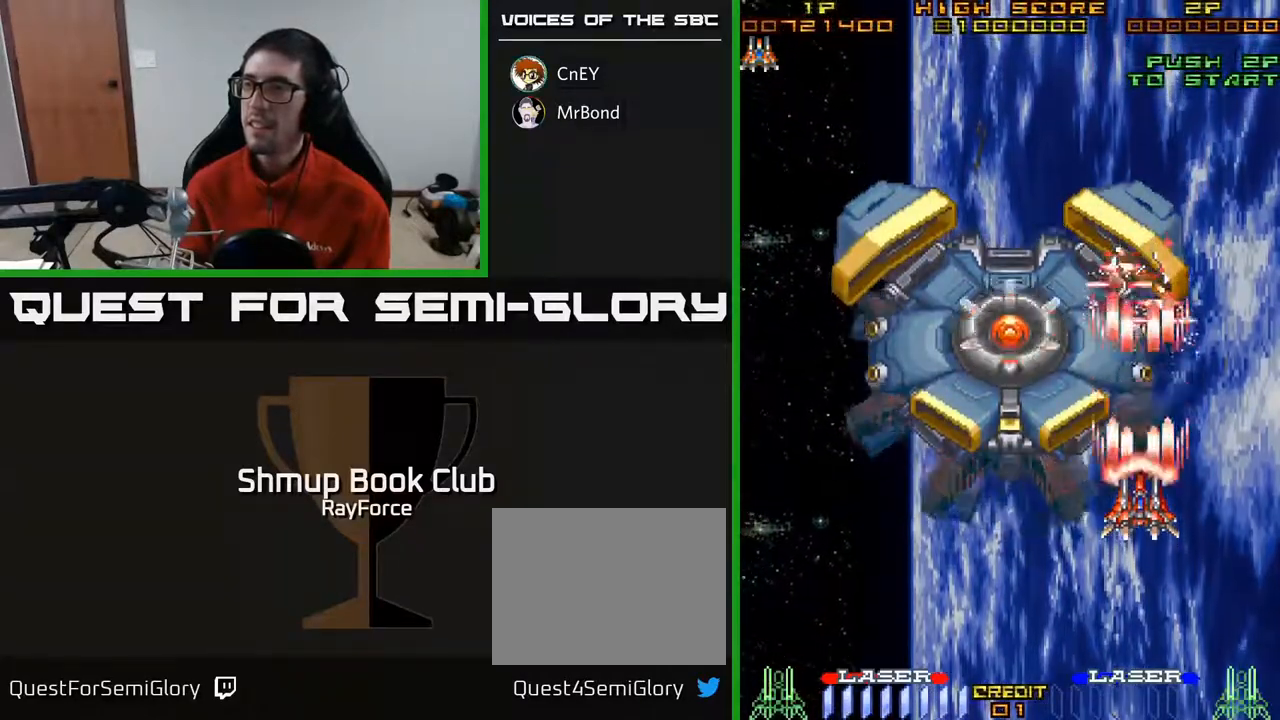
{"buttons": ["A", "DPAD_UP"], "right_stick": "center", "events": [[500, "DPAD_UP", "down"]]}
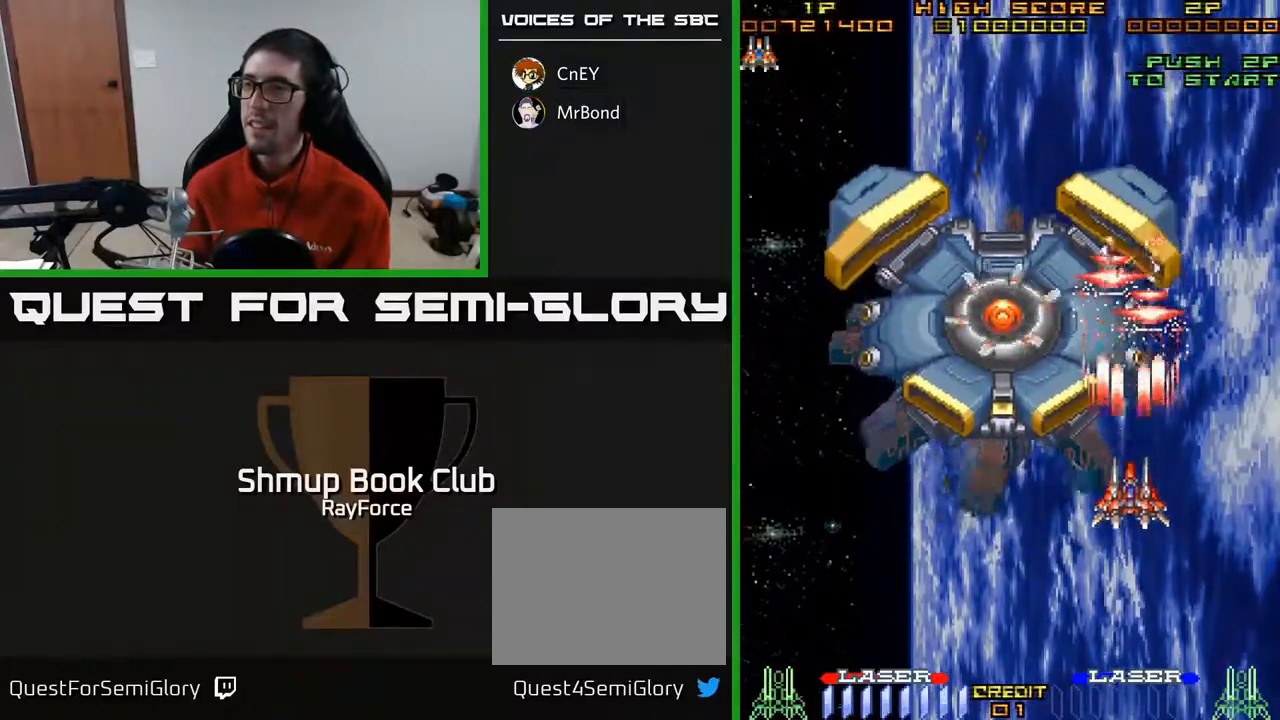
{"buttons": ["A", "DPAD_LEFT"], "right_stick": "center", "events": [[67, "DPAD_UP", "up"], [400, "DPAD_LEFT", "down"]]}
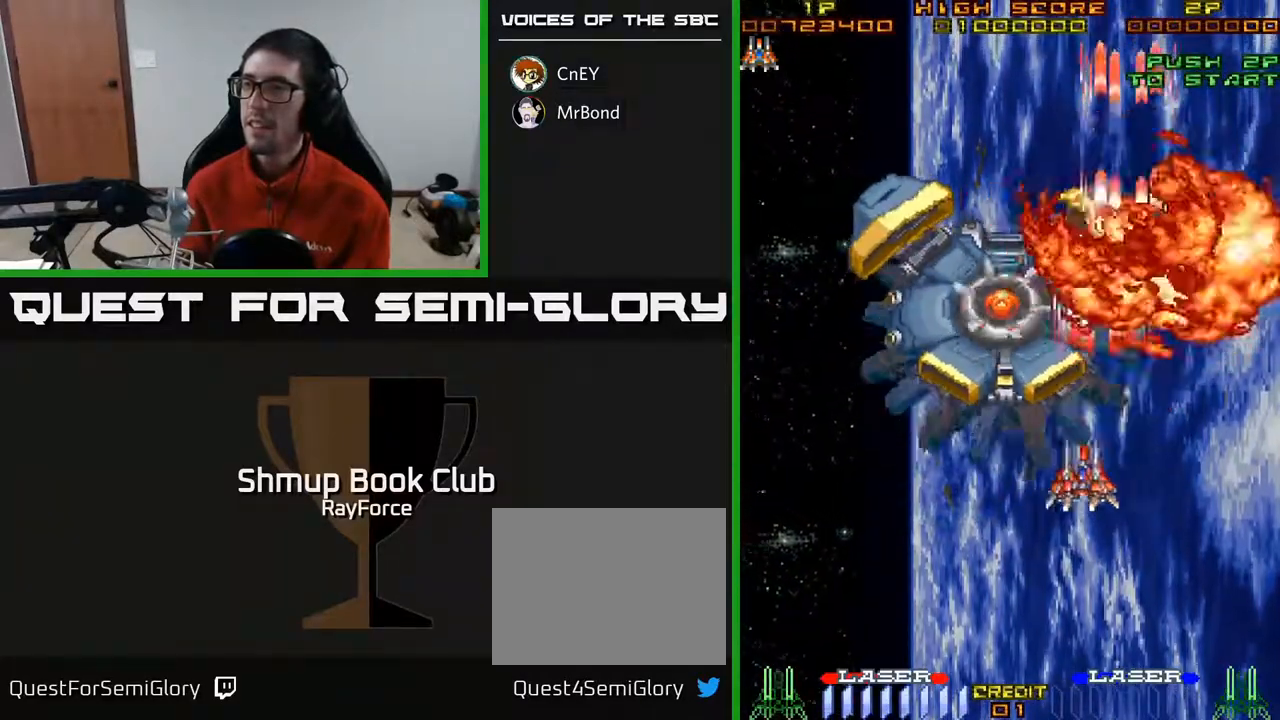
{"buttons": ["A"], "right_stick": "center", "events": [[233, "DPAD_LEFT", "up"]]}
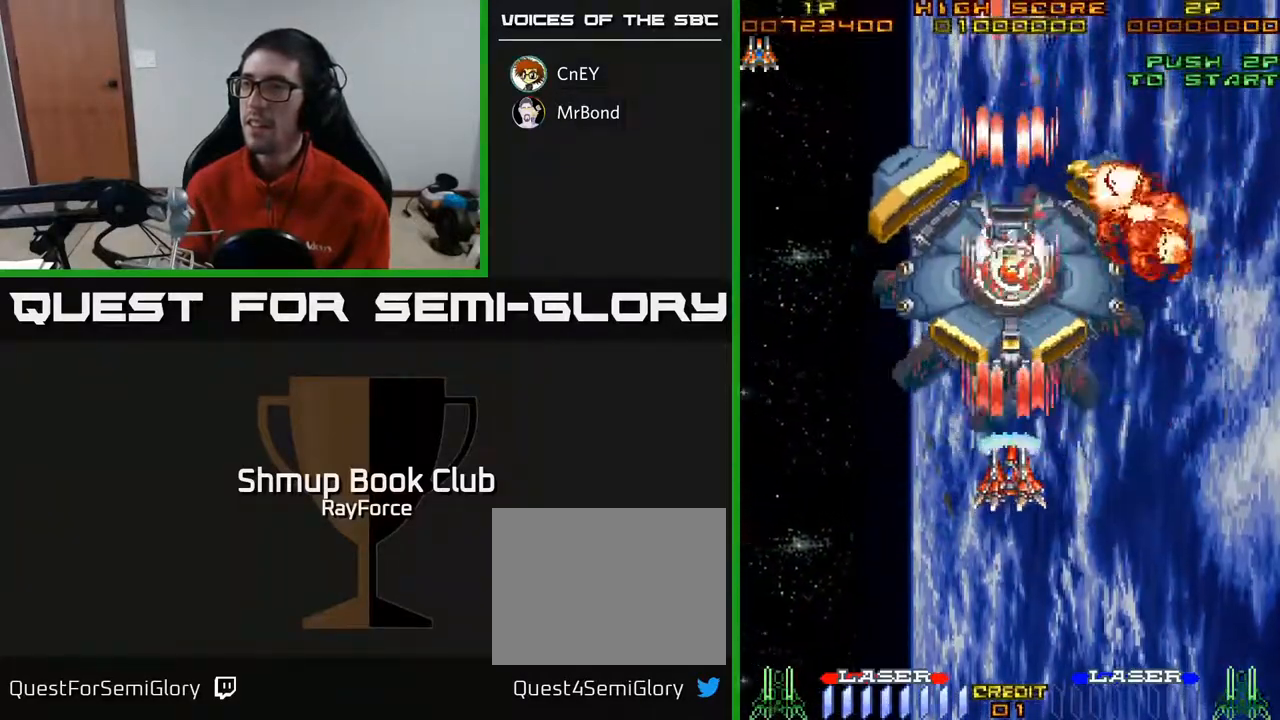
{"buttons": ["A"], "right_stick": "center", "events": [[367, "DPAD_UP", "down"], [433, "DPAD_UP", "up"]]}
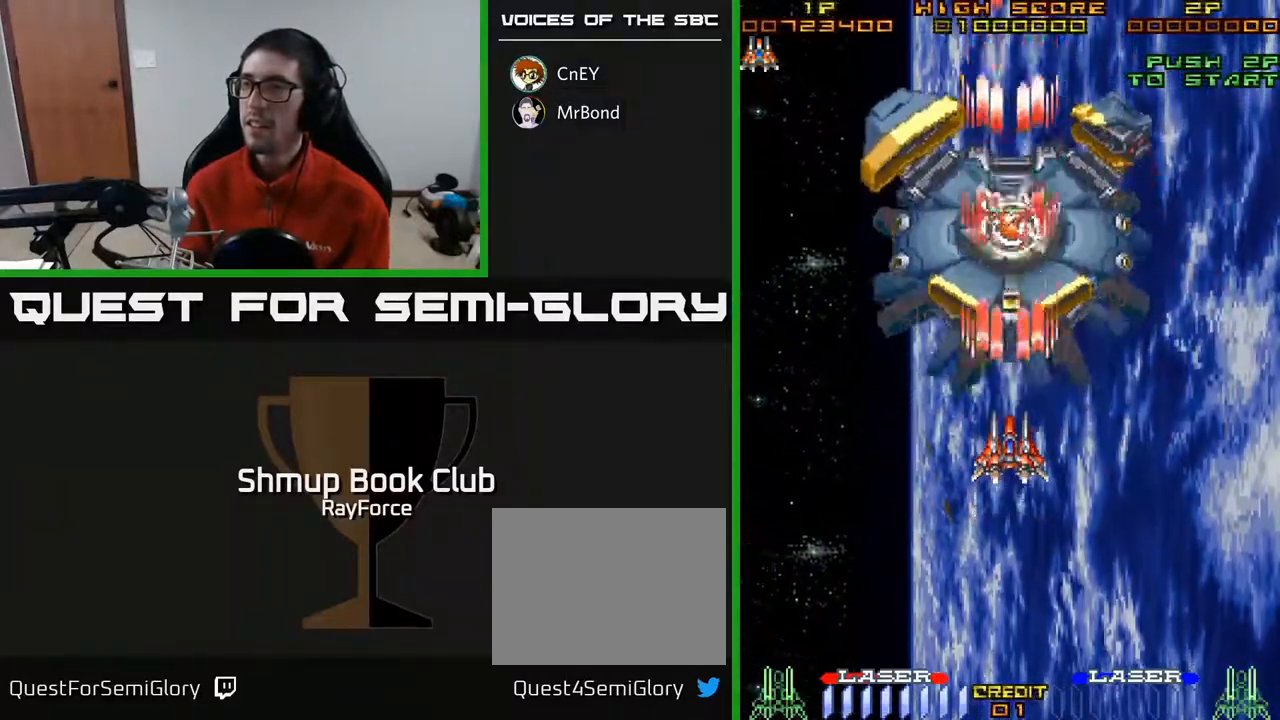
{"buttons": ["A", "DPAD_LEFT"], "right_stick": "center", "events": [[117, "DPAD_UP", "down"], [250, "DPAD_UP", "up"], [300, "X", "down"], [367, "DPAD_LEFT", "down"], [433, "X", "up"]]}
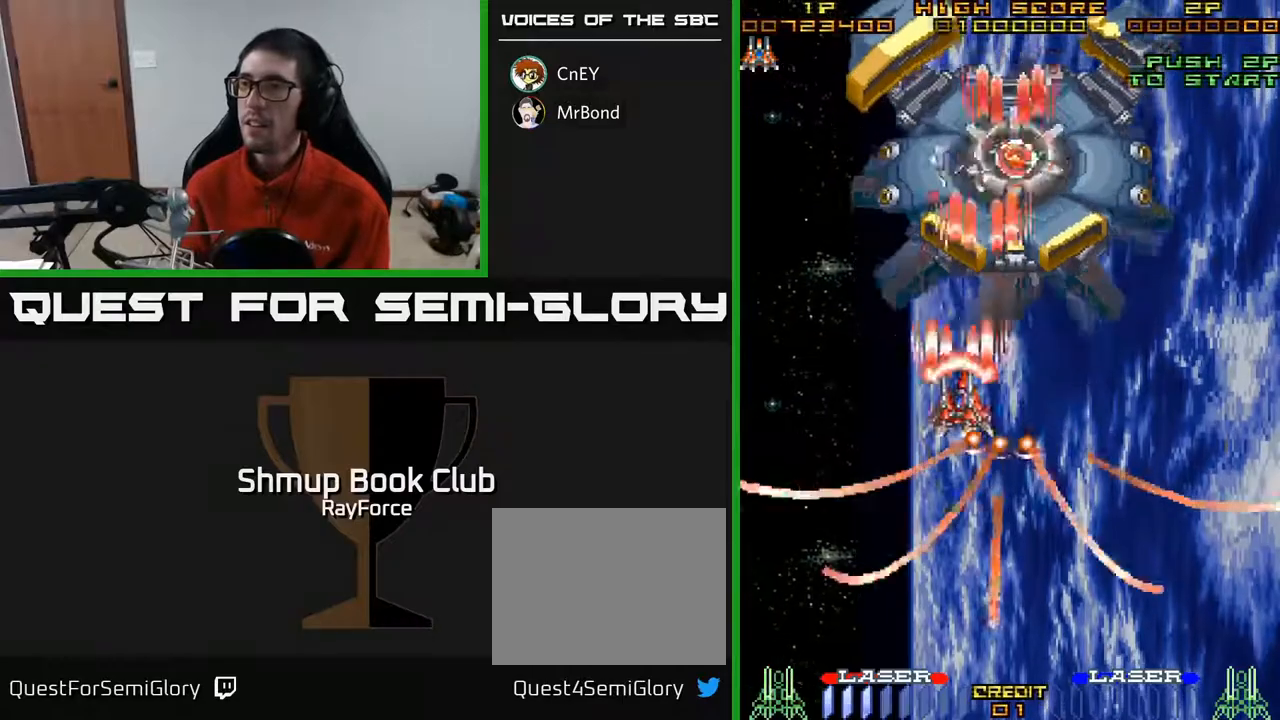
{"buttons": ["A"], "right_stick": "center", "events": [[200, "DPAD_UP", "down"], [250, "DPAD_LEFT", "up"], [367, "DPAD_UP", "up"]]}
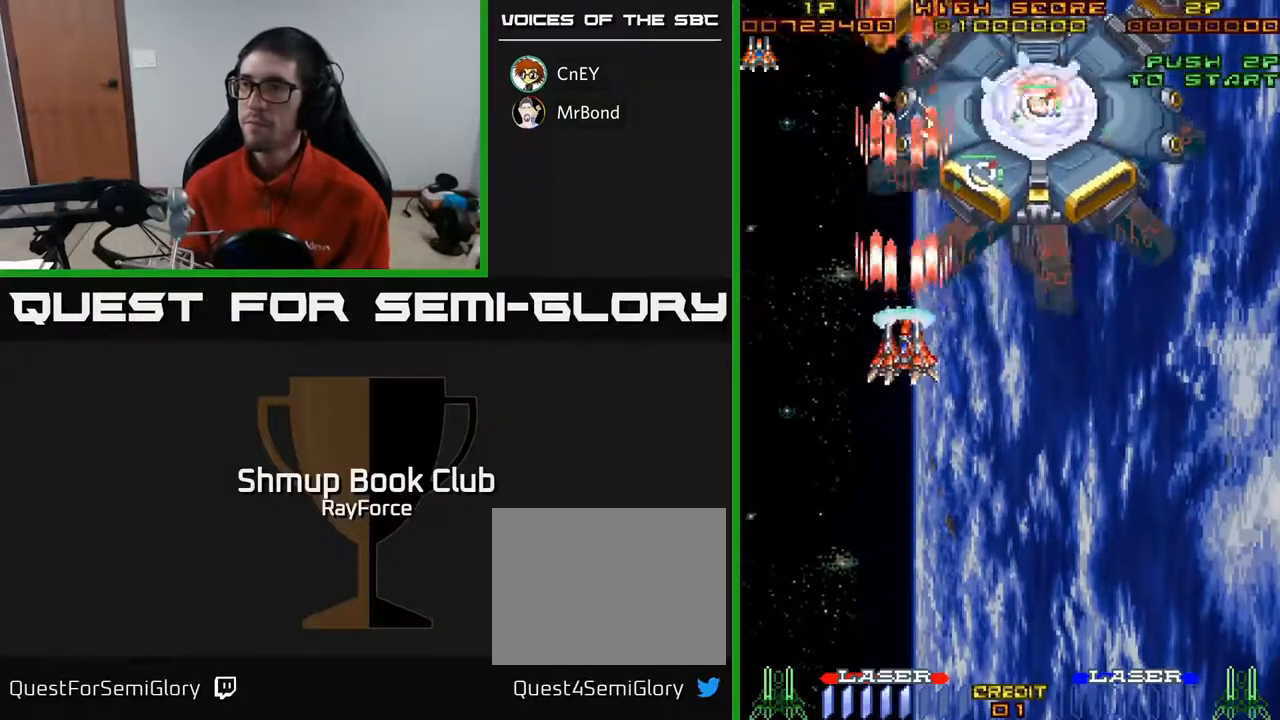
{"buttons": ["A"], "right_stick": "center", "events": []}
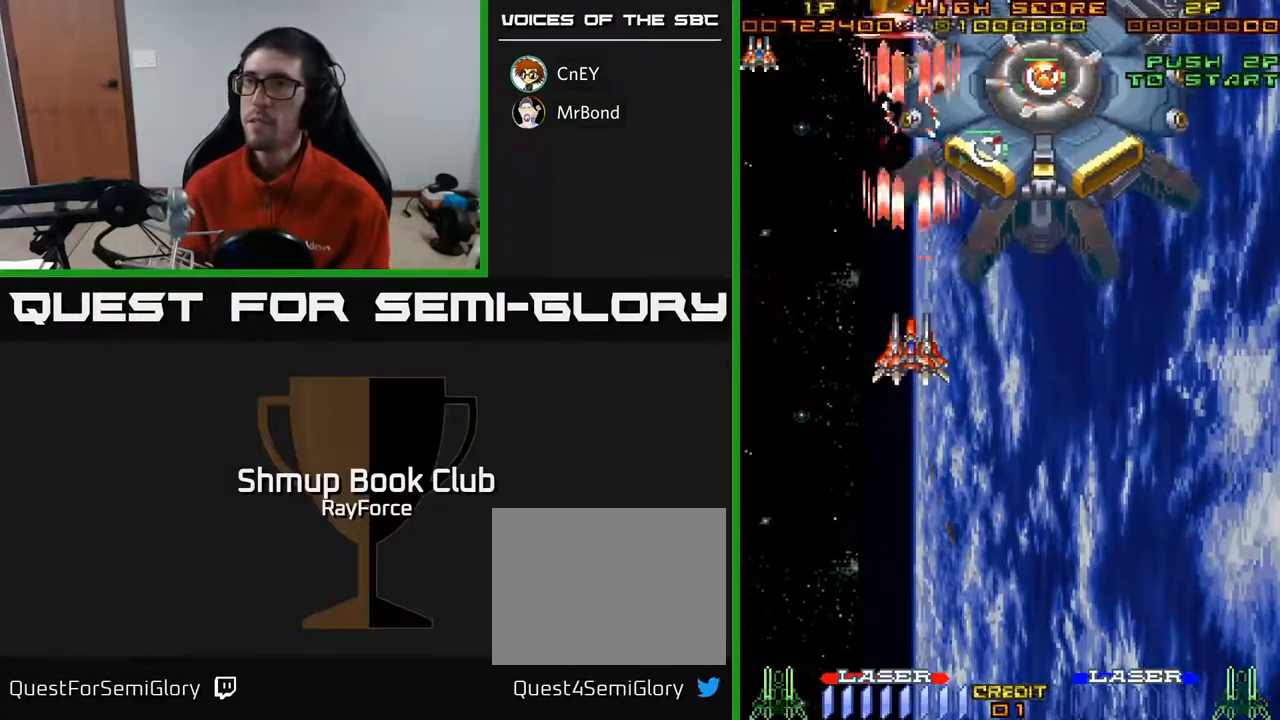
{"buttons": ["A"], "right_stick": "center", "events": []}
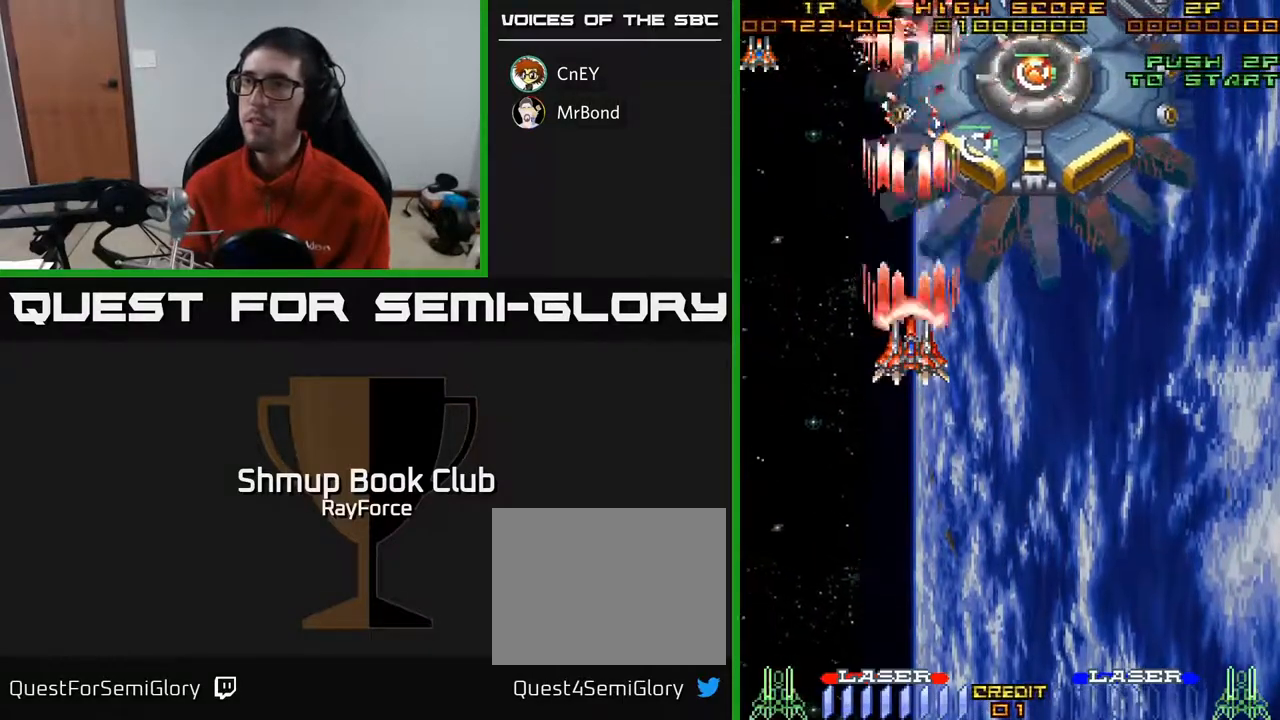
{"buttons": ["A"], "right_stick": "center", "events": []}
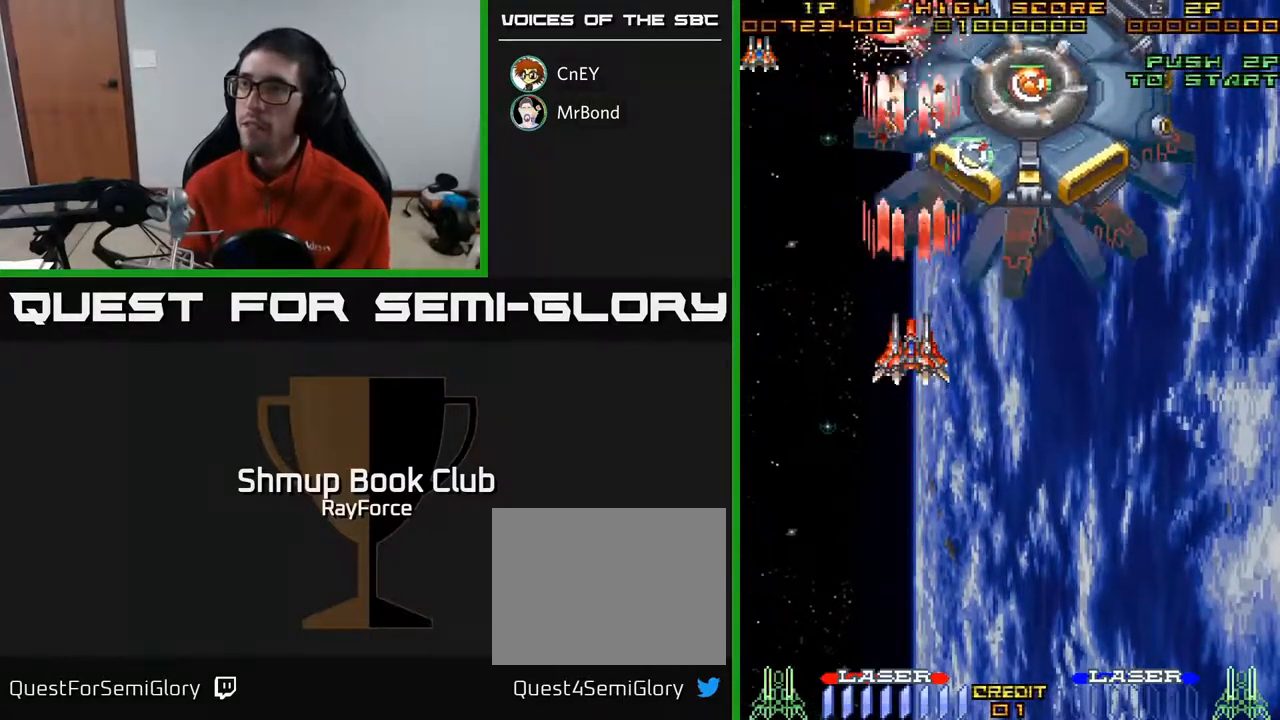
{"buttons": ["A", "DPAD_RIGHT"], "right_stick": "center", "events": [[317, "DPAD_UP", "down"], [350, "DPAD_RIGHT", "down"], [350, "DPAD_UP", "up"]]}
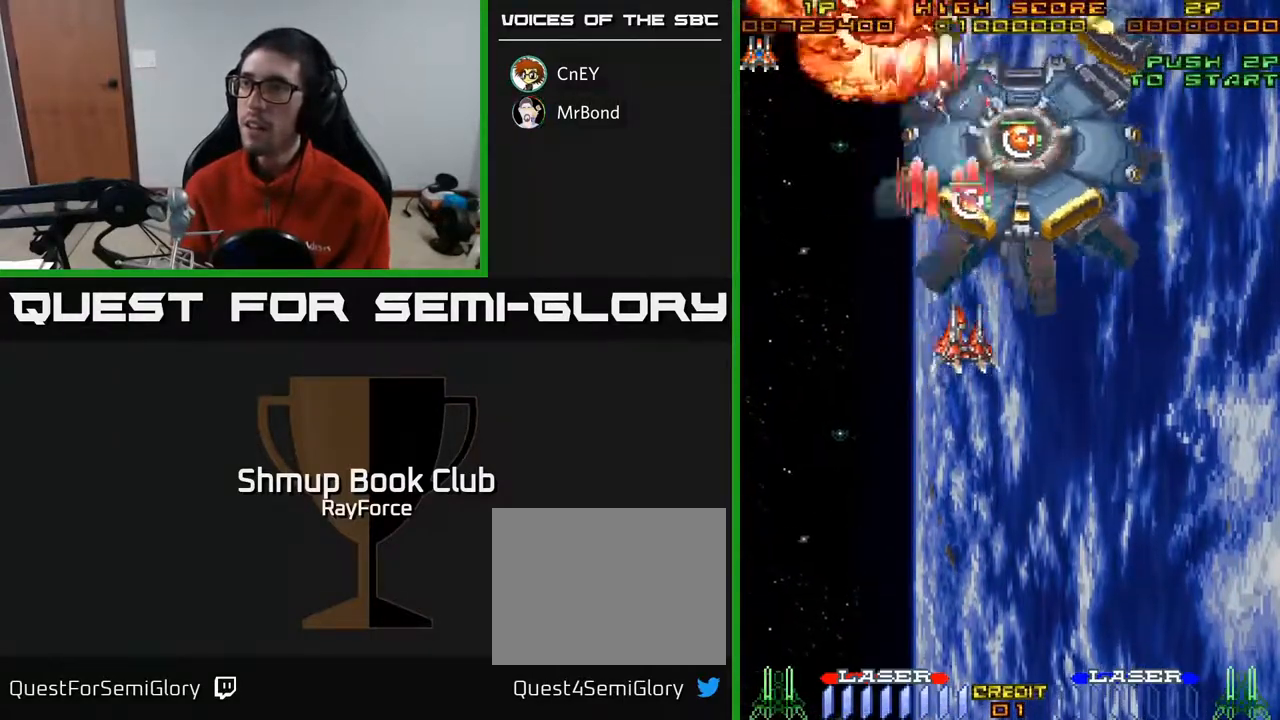
{"buttons": ["A", "X"], "right_stick": "center", "events": [[17, "DPAD_DOWN", "down"], [100, "DPAD_DOWN", "up"], [200, "DPAD_RIGHT", "up"], [300, "DPAD_DOWN", "down"], [400, "DPAD_DOWN", "up"], [467, "X", "down"]]}
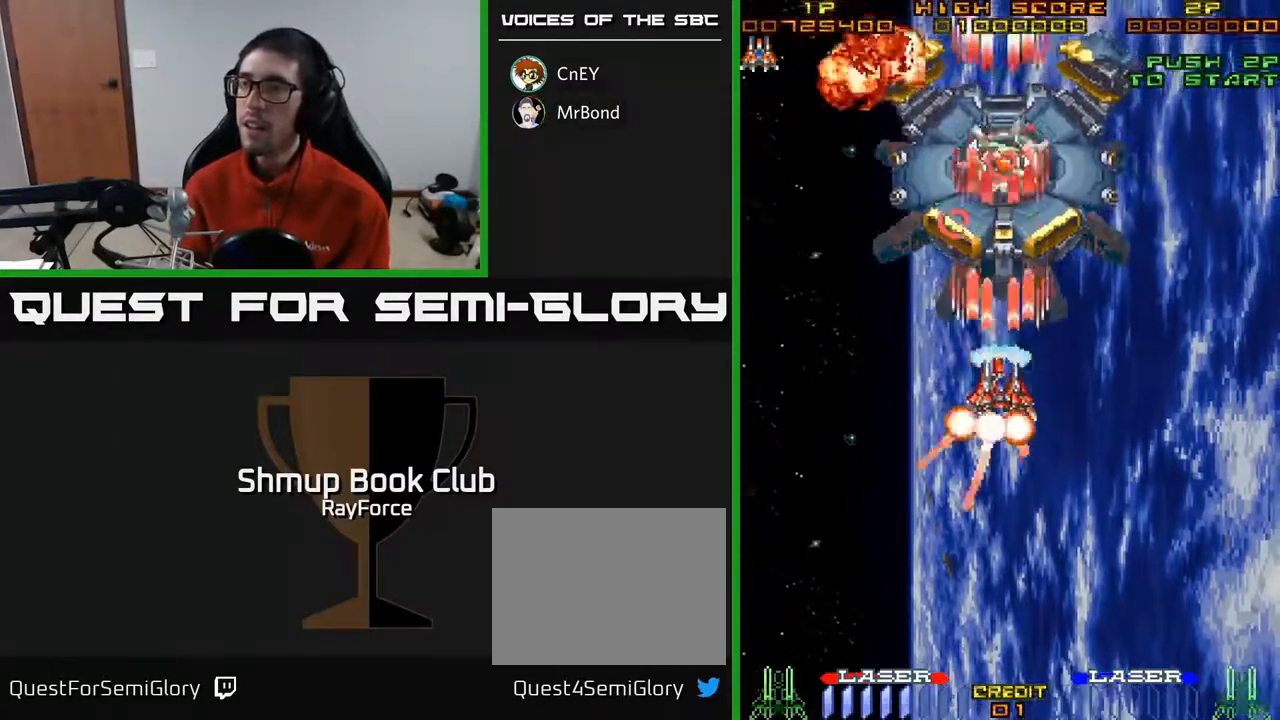
{"buttons": ["A", "DPAD_LEFT"], "right_stick": "center", "events": [[167, "X", "up"], [200, "DPAD_LEFT", "down"], [200, "DPAD_UP", "down"], [400, "DPAD_UP", "up"]]}
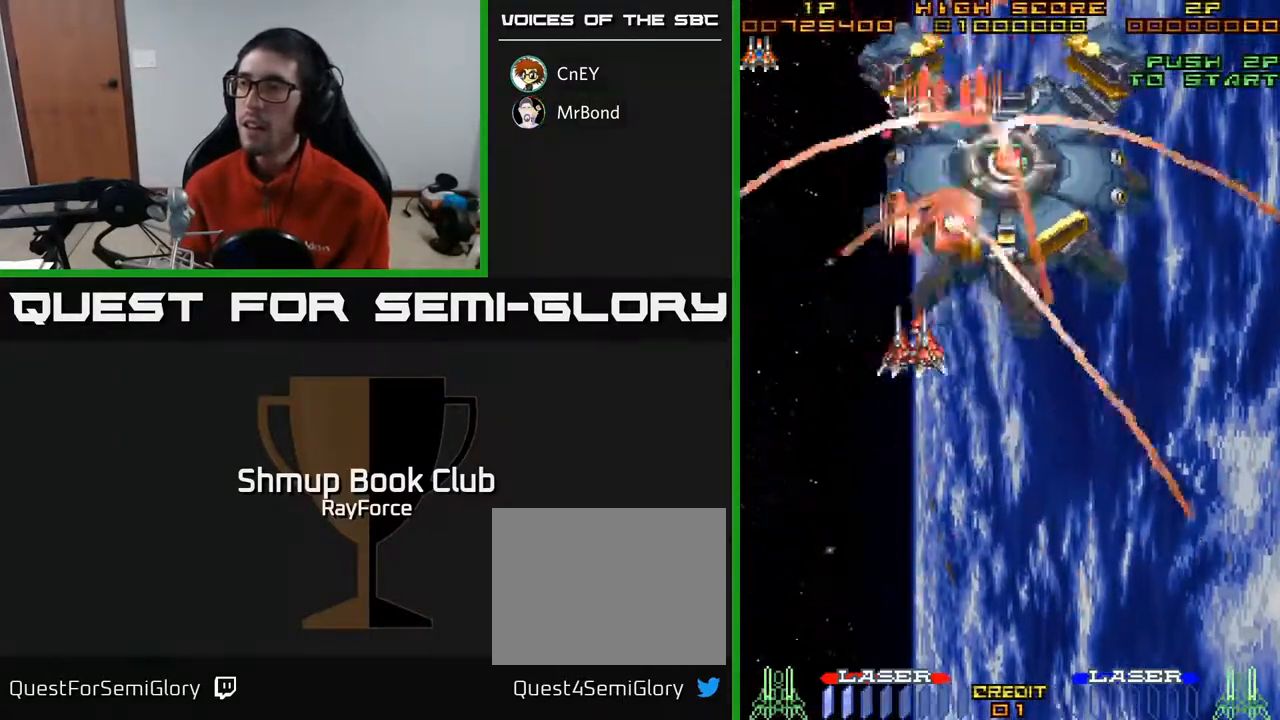
{"buttons": ["A"], "right_stick": "center", "events": [[100, "DPAD_LEFT", "up"]]}
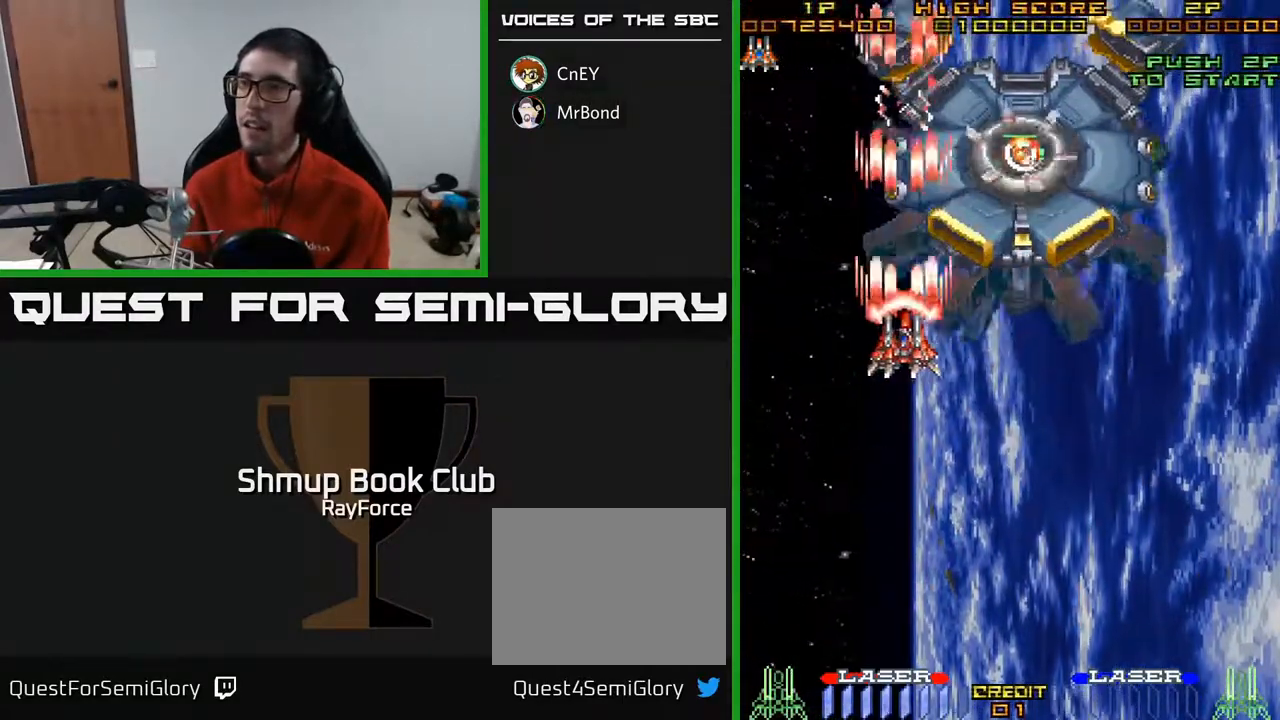
{"buttons": ["A"], "right_stick": "center", "events": []}
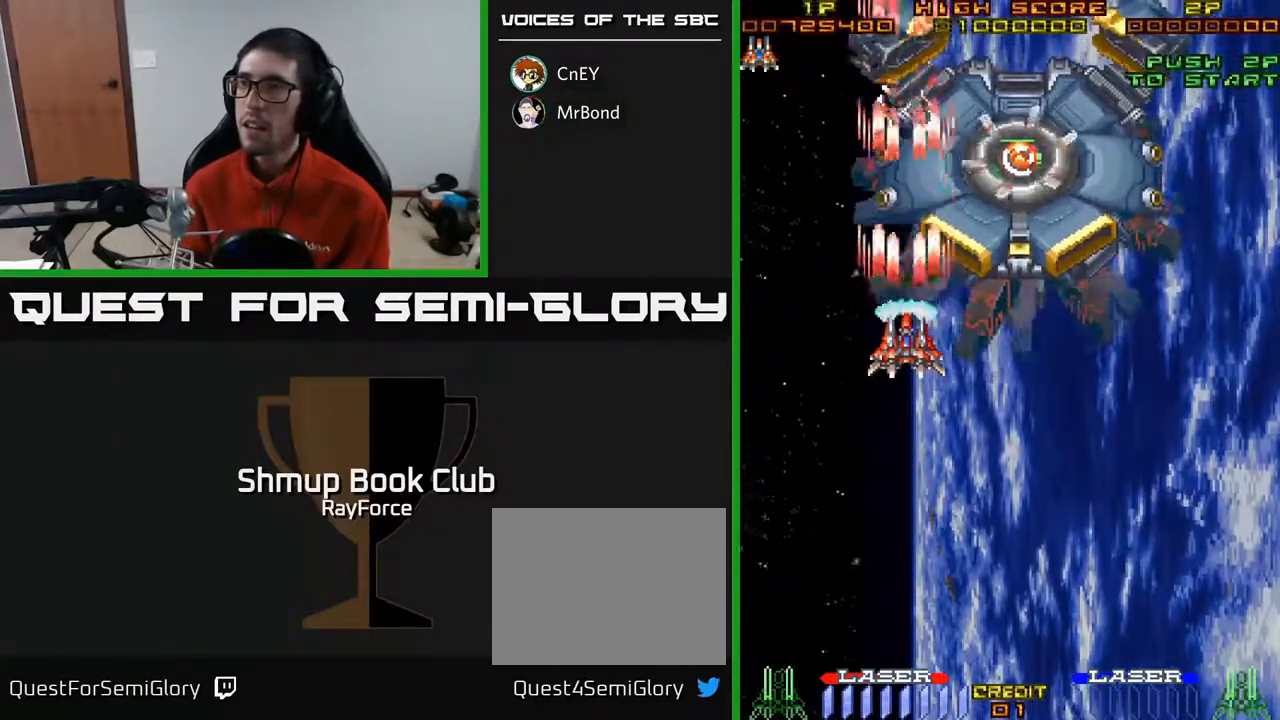
{"buttons": ["A"], "right_stick": "center", "events": [[300, "DPAD_DOWN", "down"], [383, "DPAD_DOWN", "up"]]}
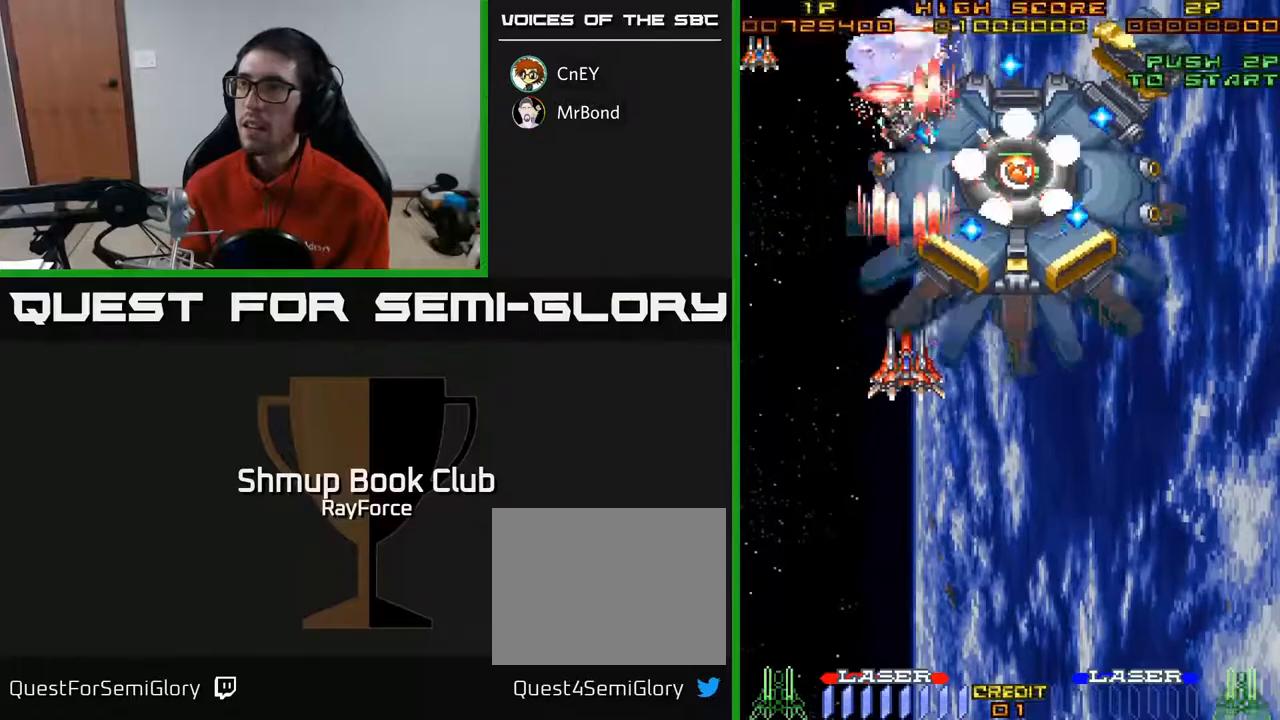
{"buttons": ["A"], "right_stick": "center", "events": [[333, "DPAD_DOWN", "down"], [333, "DPAD_LEFT", "down"], [383, "DPAD_LEFT", "up"], [400, "DPAD_DOWN", "up"]]}
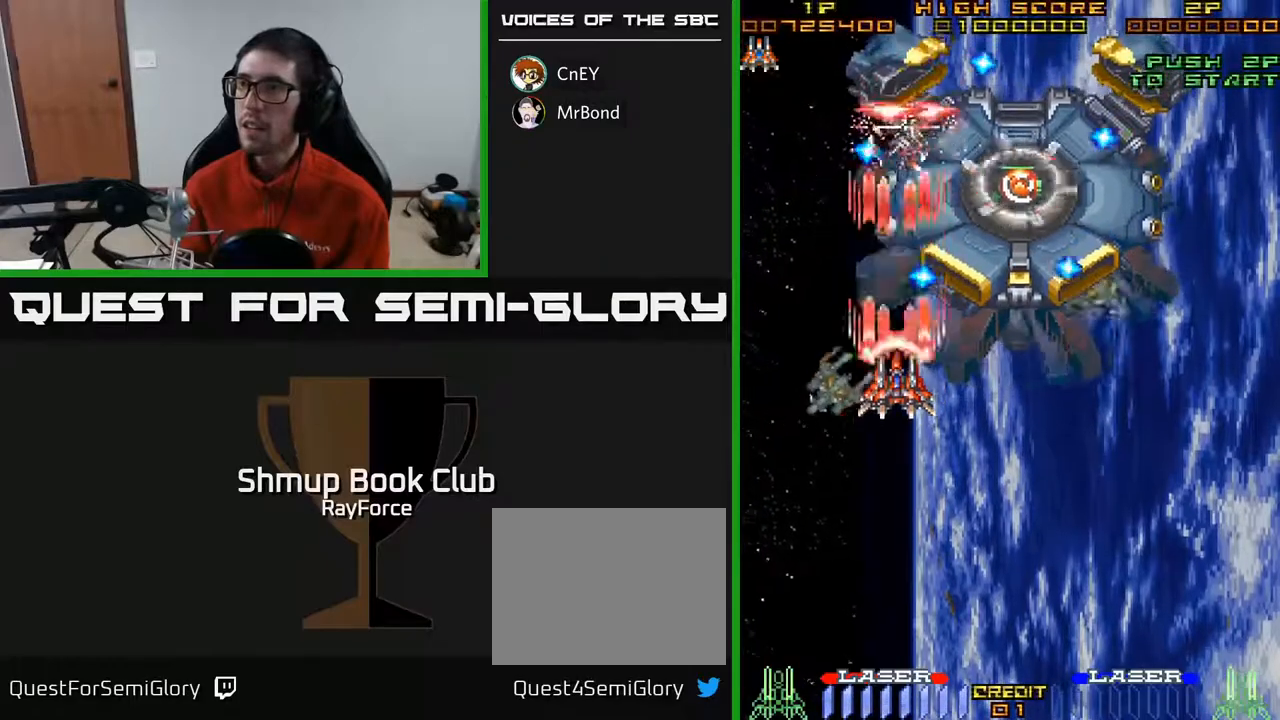
{"buttons": ["A", "DPAD_DOWN"], "right_stick": "center", "events": [[67, "DPAD_DOWN", "down"], [133, "DPAD_DOWN", "up"], [317, "DPAD_DOWN", "down"]]}